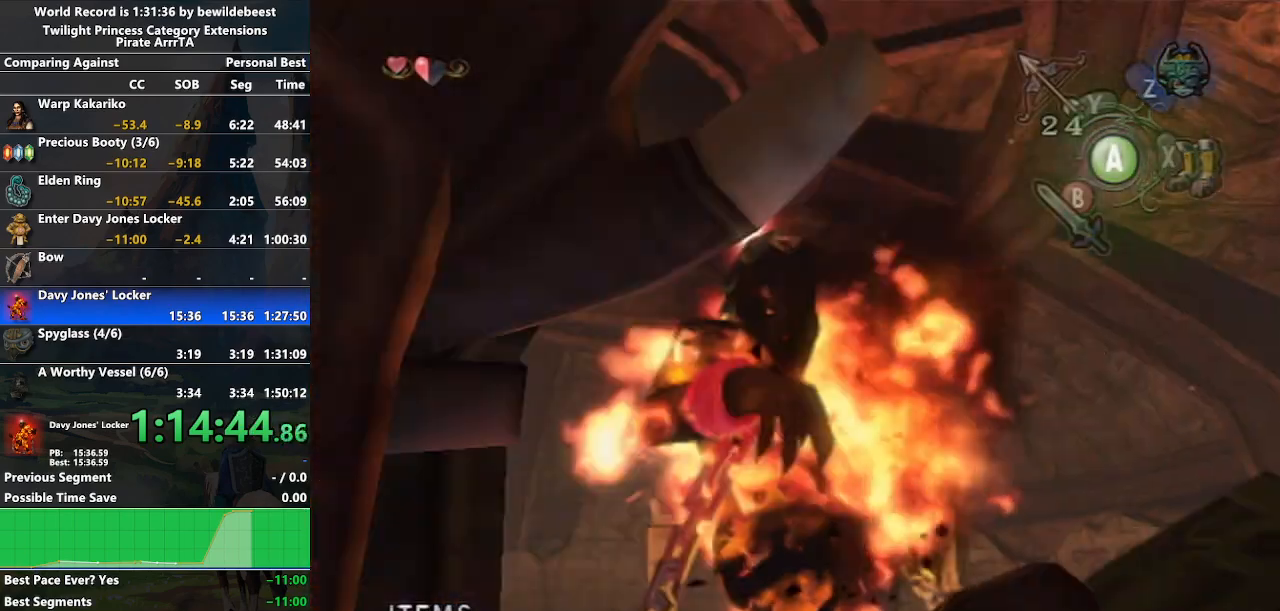
Gameplay with a controller (Nintendo layout); each line is a JSON object with the inputs held at the frame after it. "events" lists button and stick changes between this image and that frame as [ms after this image, input, new state], when the widget could be followed in between. Not read: L3 R3.
{"buttons": ["R1"], "left_stick": "up-left", "right_stick": "center", "events": [[50, "left_stick", "down-left"], [150, "left_stick", "center"], [350, "R1", "down"], [433, "left_stick", "up-left"]]}
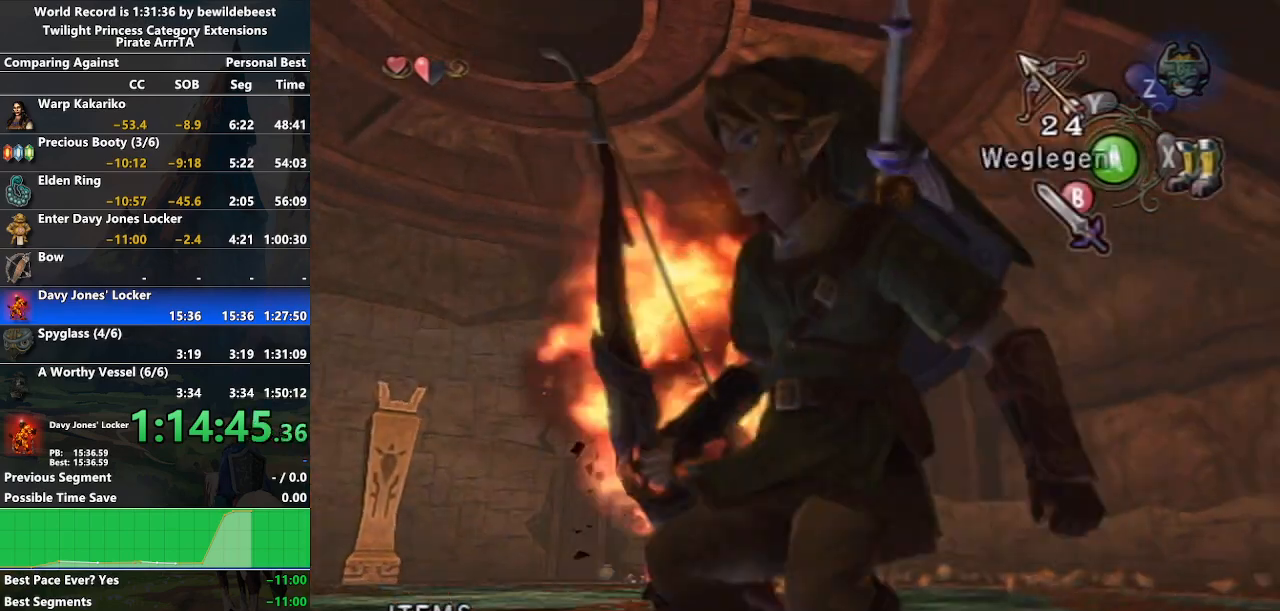
{"buttons": [], "left_stick": "up", "right_stick": "center", "events": [[250, "left_stick", "center"], [333, "R1", "up"], [367, "left_stick", "up"]]}
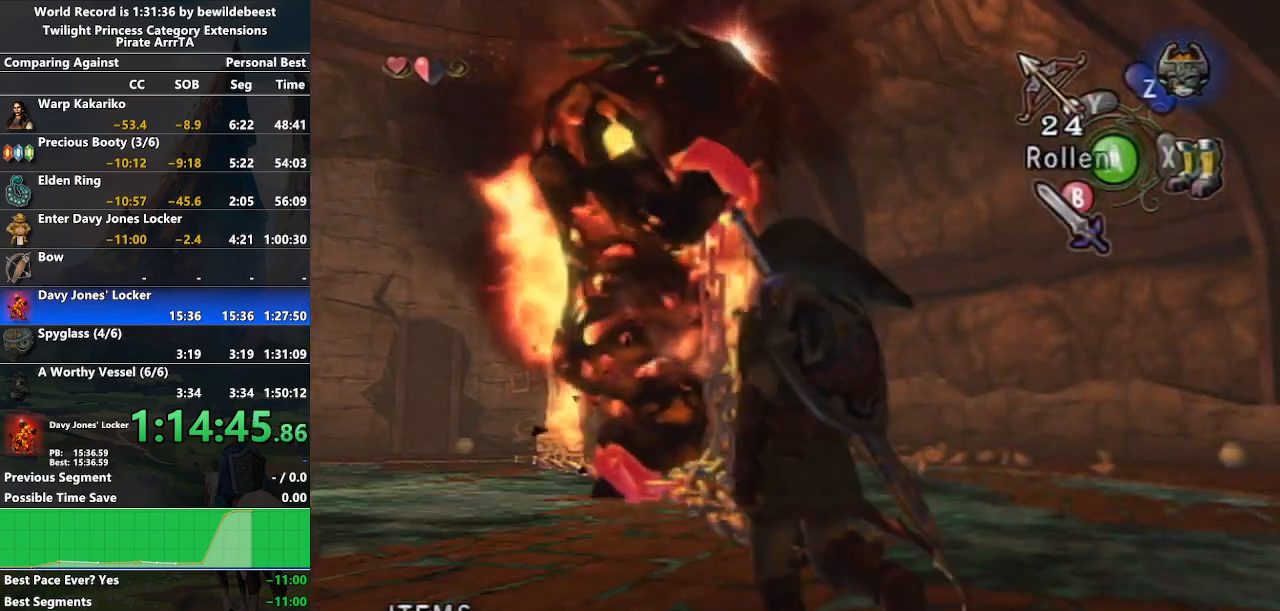
{"buttons": ["R1"], "left_stick": "center", "right_stick": "center", "events": [[133, "R1", "down"], [200, "left_stick", "center"]]}
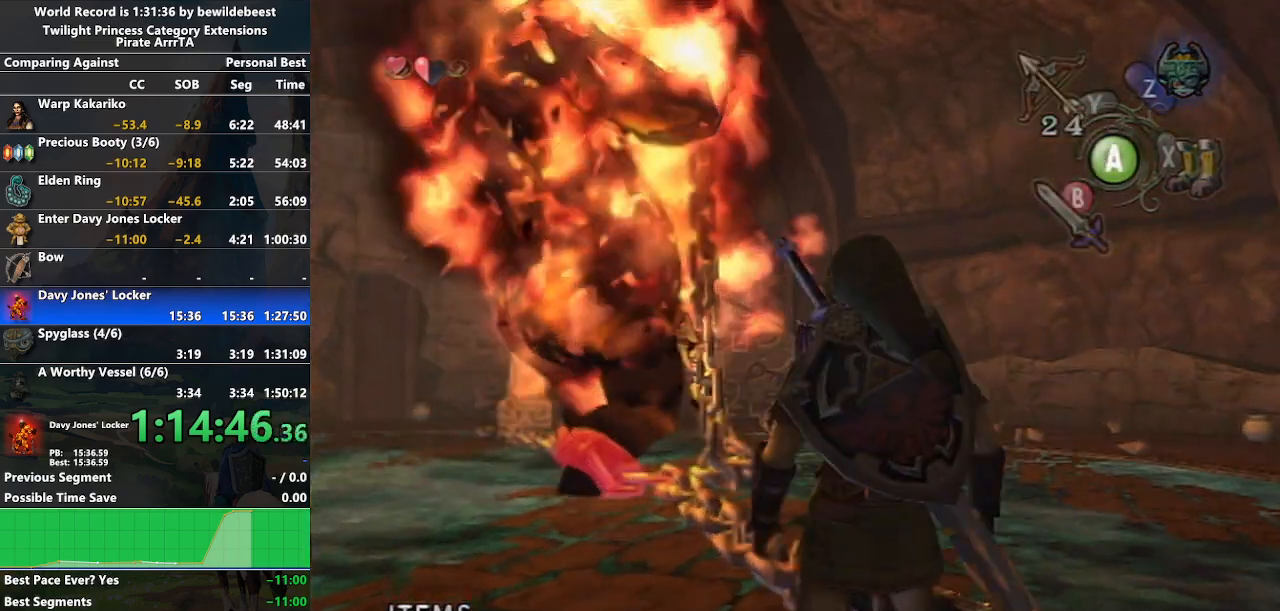
{"buttons": ["R1"], "left_stick": "down-left", "right_stick": "center", "events": [[133, "left_stick", "down-left"]]}
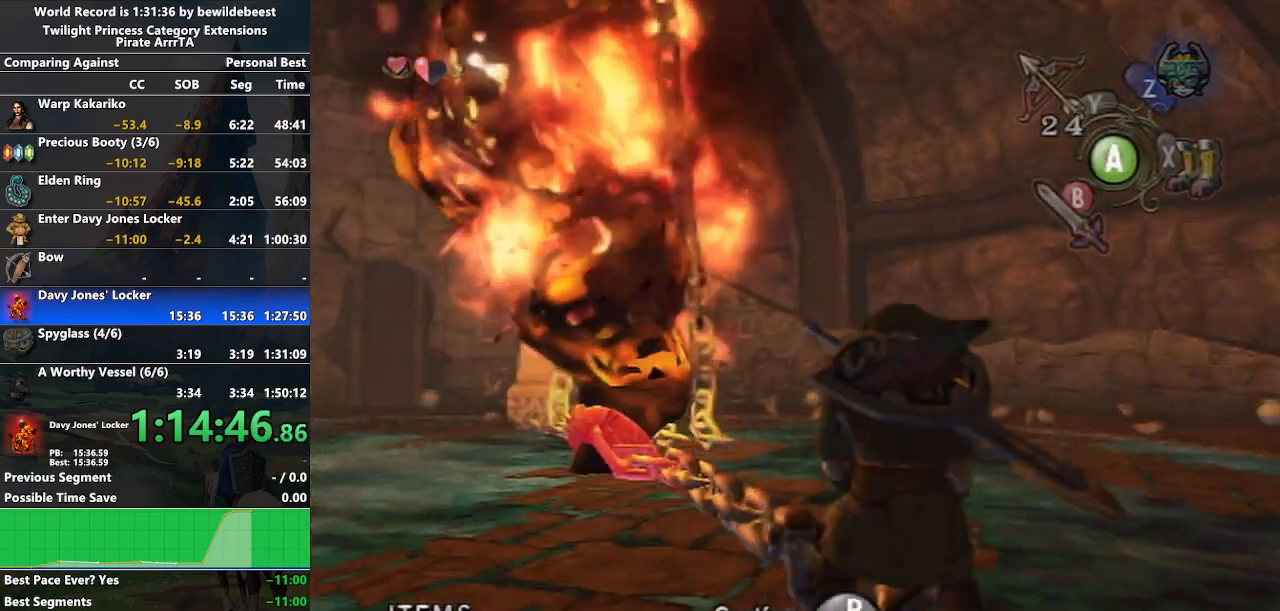
{"buttons": ["R1"], "left_stick": "down-left", "right_stick": "center", "events": []}
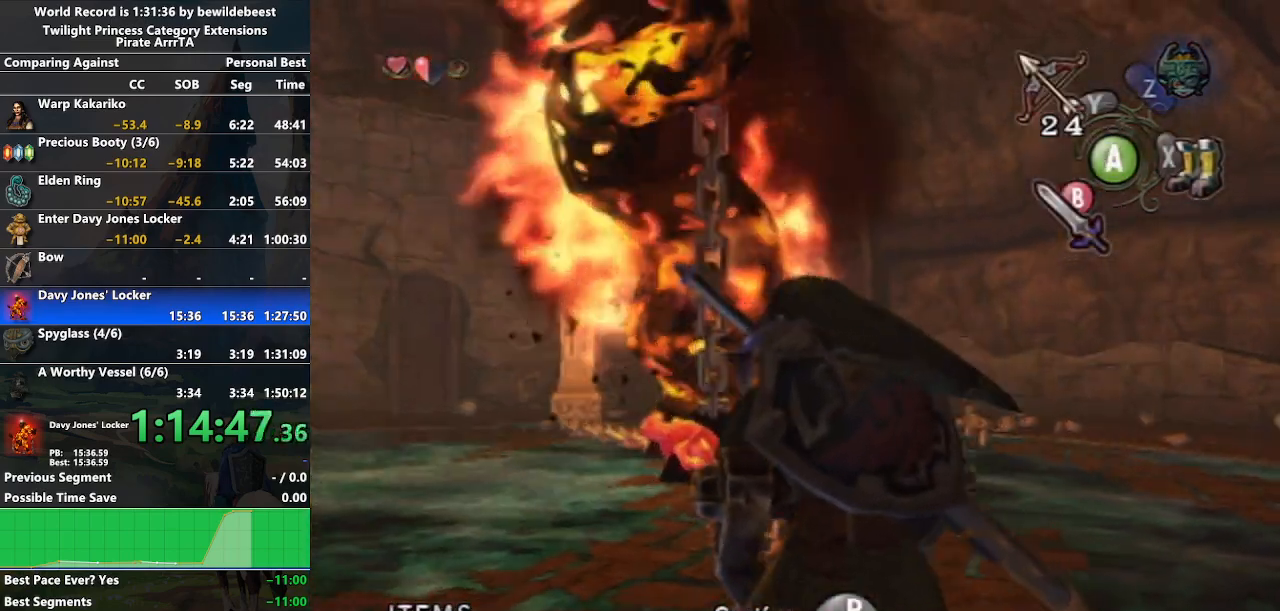
{"buttons": ["R1"], "left_stick": "down-left", "right_stick": "center", "events": [[267, "X", "down"], [433, "X", "up"]]}
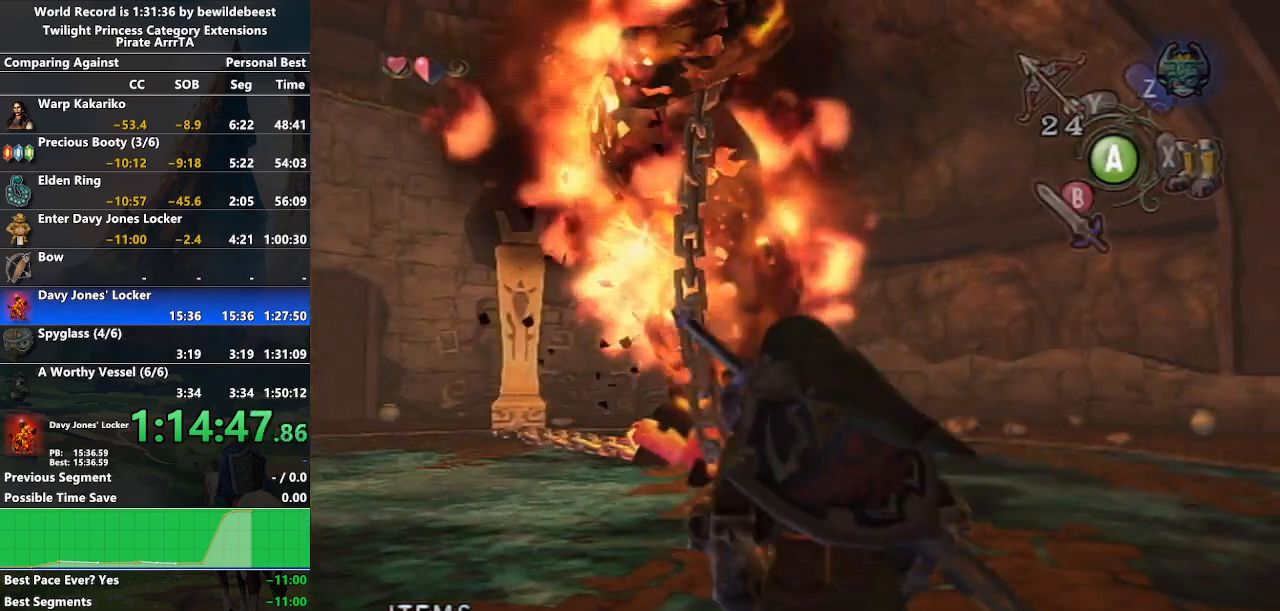
{"buttons": ["R1"], "left_stick": "down-left", "right_stick": "center", "events": []}
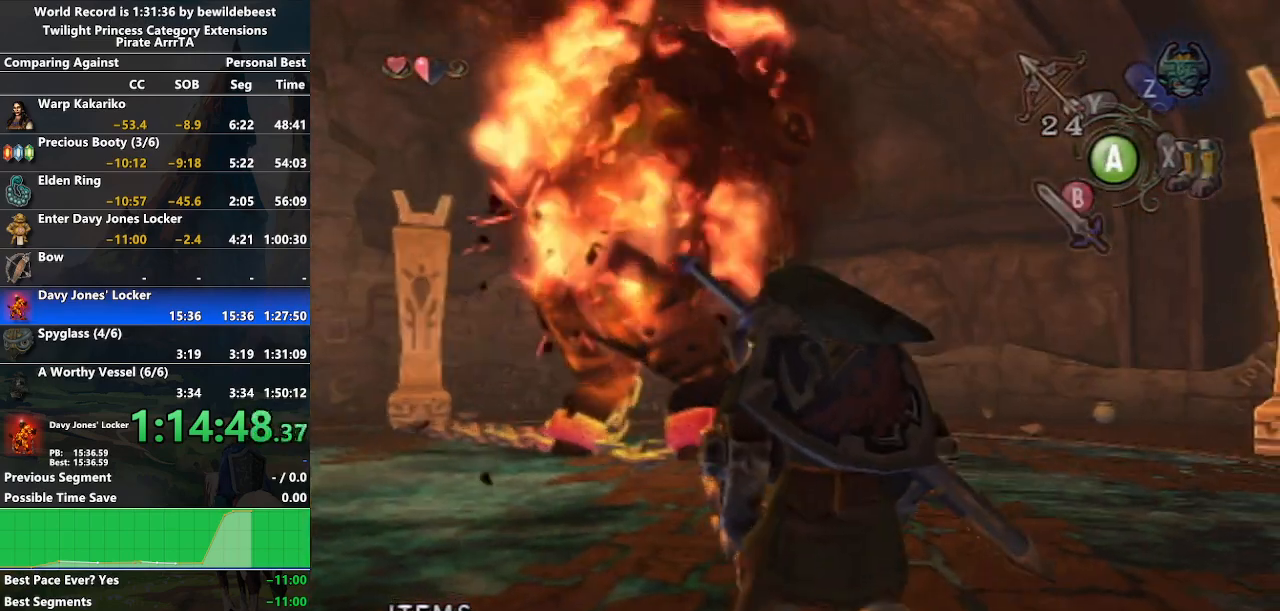
{"buttons": ["R1"], "left_stick": "down-left", "right_stick": "center", "events": []}
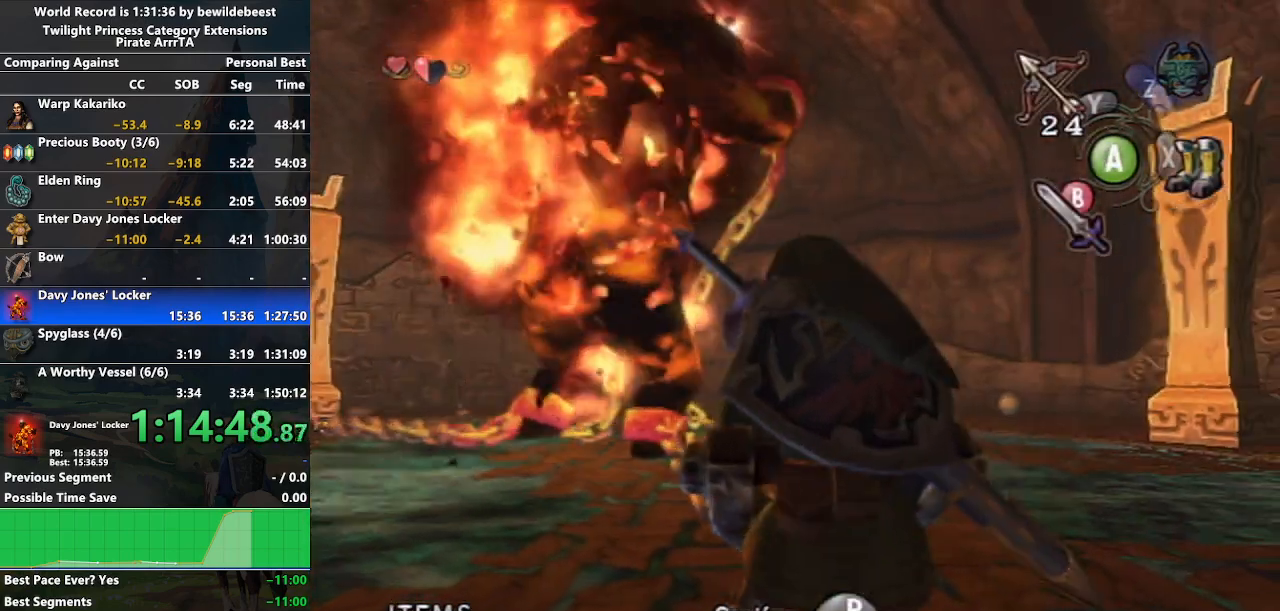
{"buttons": ["R1"], "left_stick": "down", "right_stick": "center", "events": [[50, "left_stick", "down"]]}
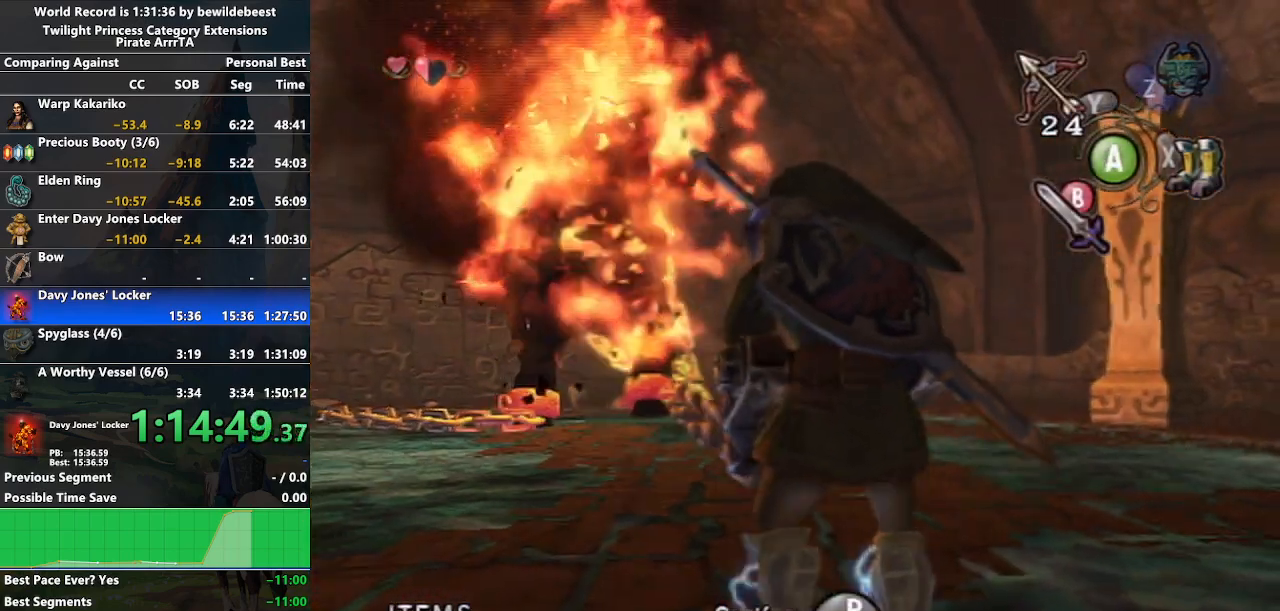
{"buttons": ["R1"], "left_stick": "down", "right_stick": "center", "events": []}
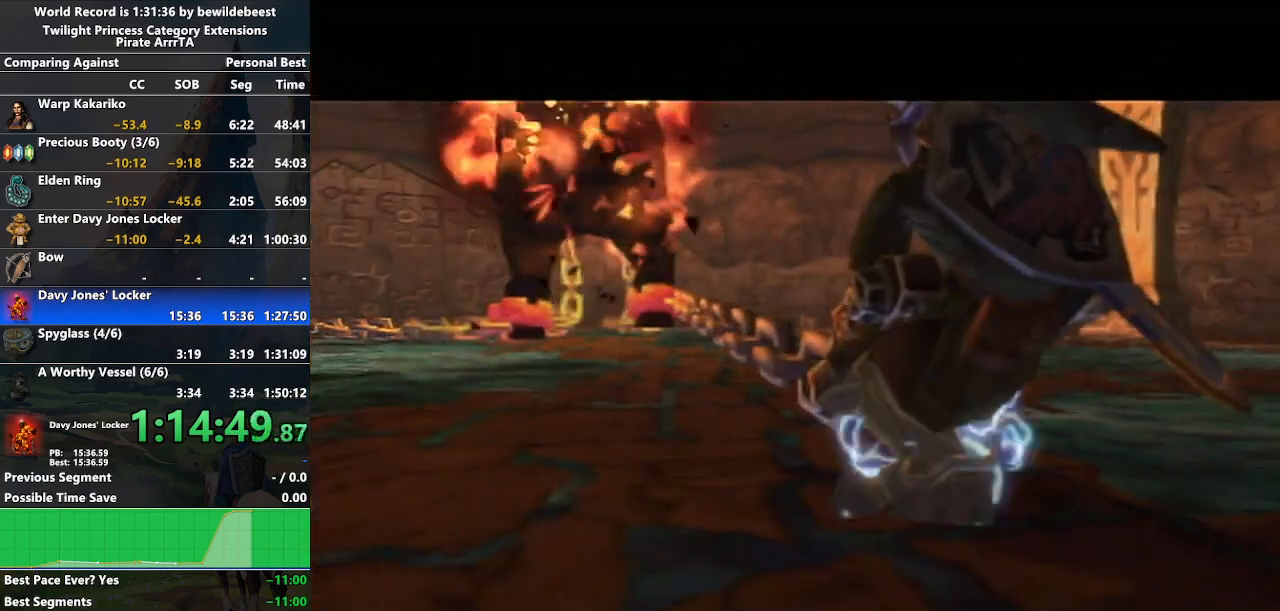
{"buttons": ["A", "R1"], "left_stick": "center", "right_stick": "center", "events": [[67, "left_stick", "center"], [117, "A", "down"], [150, "Y", "down"], [283, "Y", "up"]]}
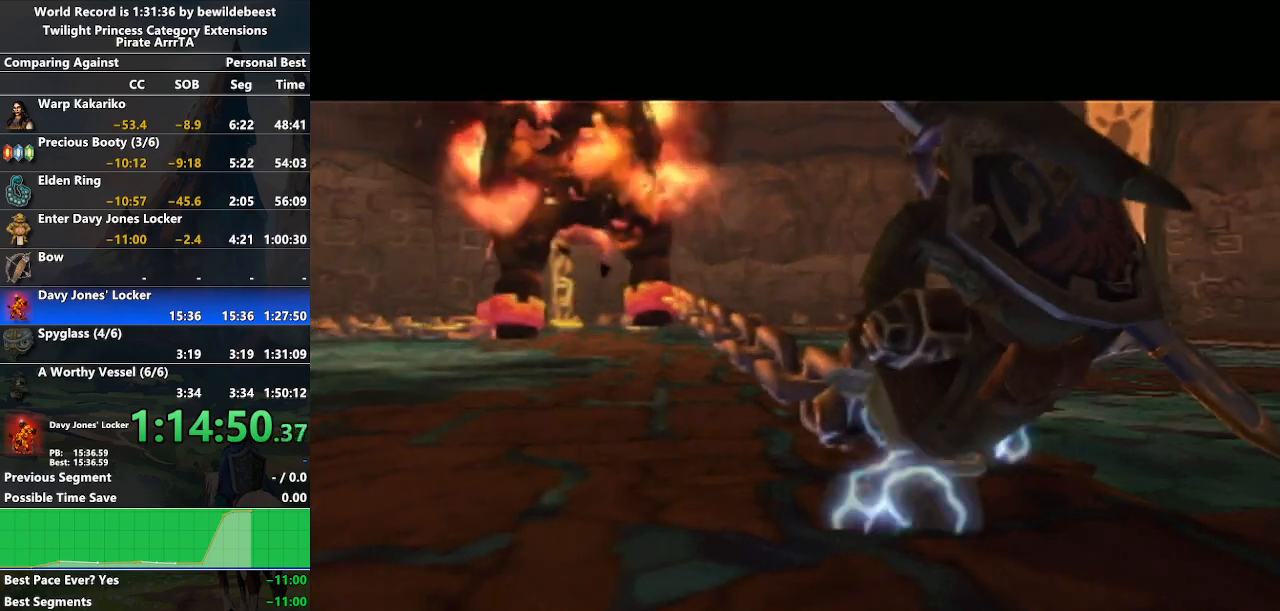
{"buttons": [], "left_stick": "down-left", "right_stick": "down", "events": [[100, "R1", "up"], [183, "A", "up"], [183, "left_stick", "left"], [283, "left_stick", "down-left"], [400, "right_stick", "down-left"], [500, "right_stick", "down"]]}
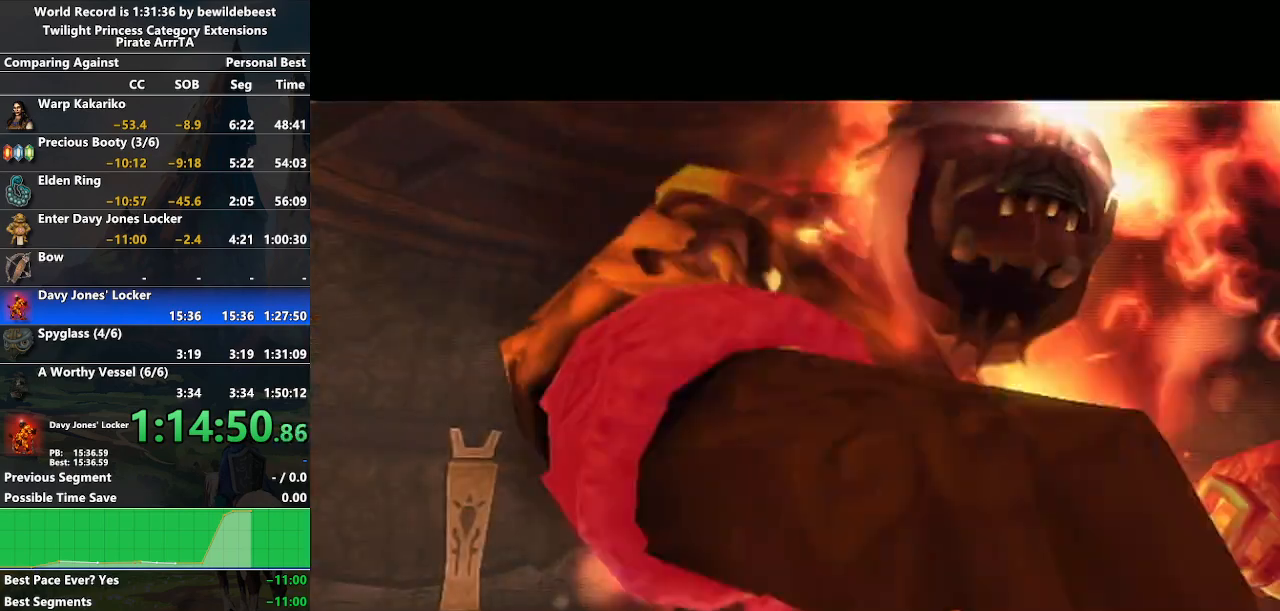
{"buttons": ["A"], "left_stick": "center", "right_stick": "center", "events": [[67, "left_stick", "center"], [200, "right_stick", "down-right"], [383, "right_stick", "center"], [500, "A", "down"]]}
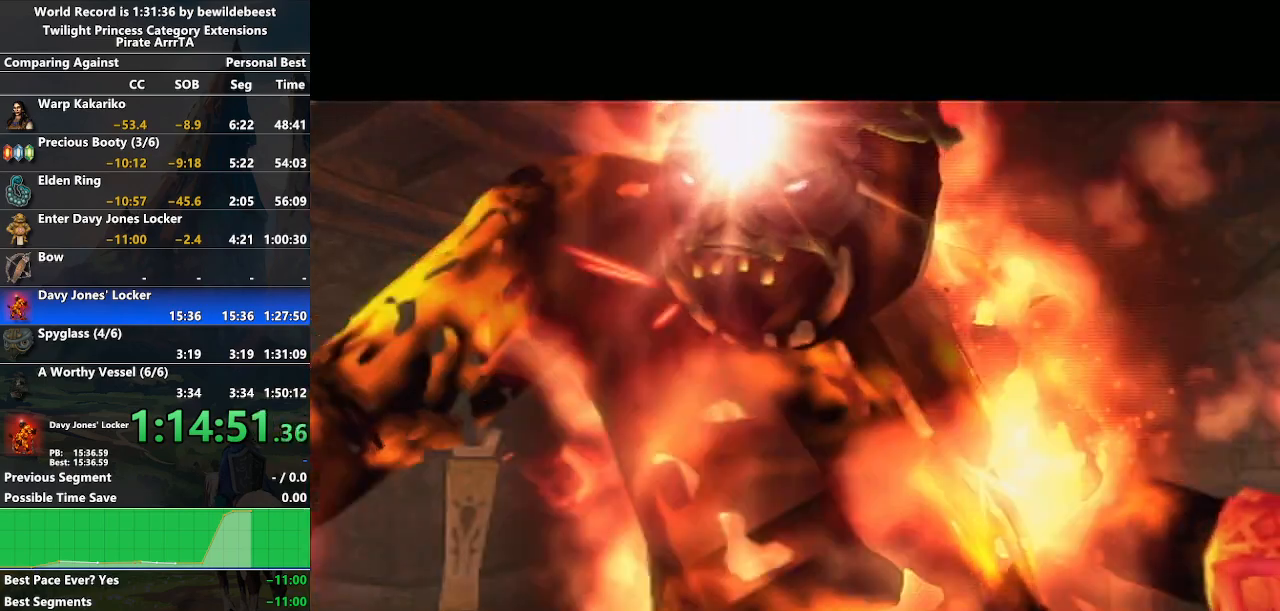
{"buttons": ["A"], "left_stick": "center", "right_stick": "center", "events": [[317, "B", "down"], [467, "B", "up"]]}
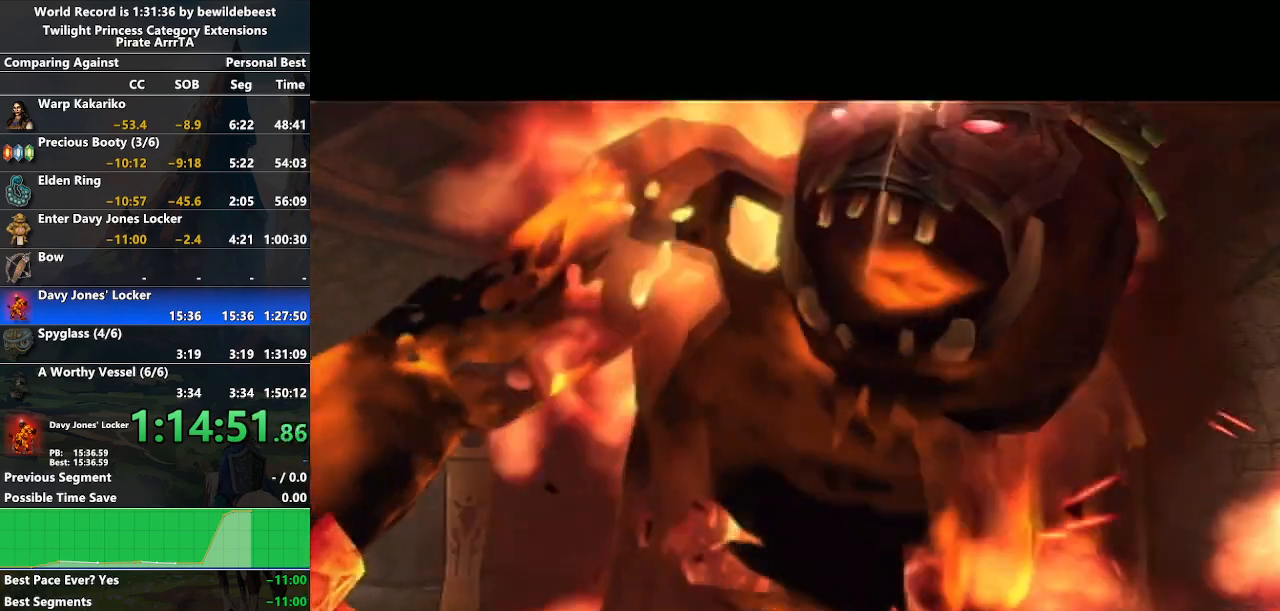
{"buttons": [], "left_stick": "center", "right_stick": "center", "events": [[33, "A", "up"]]}
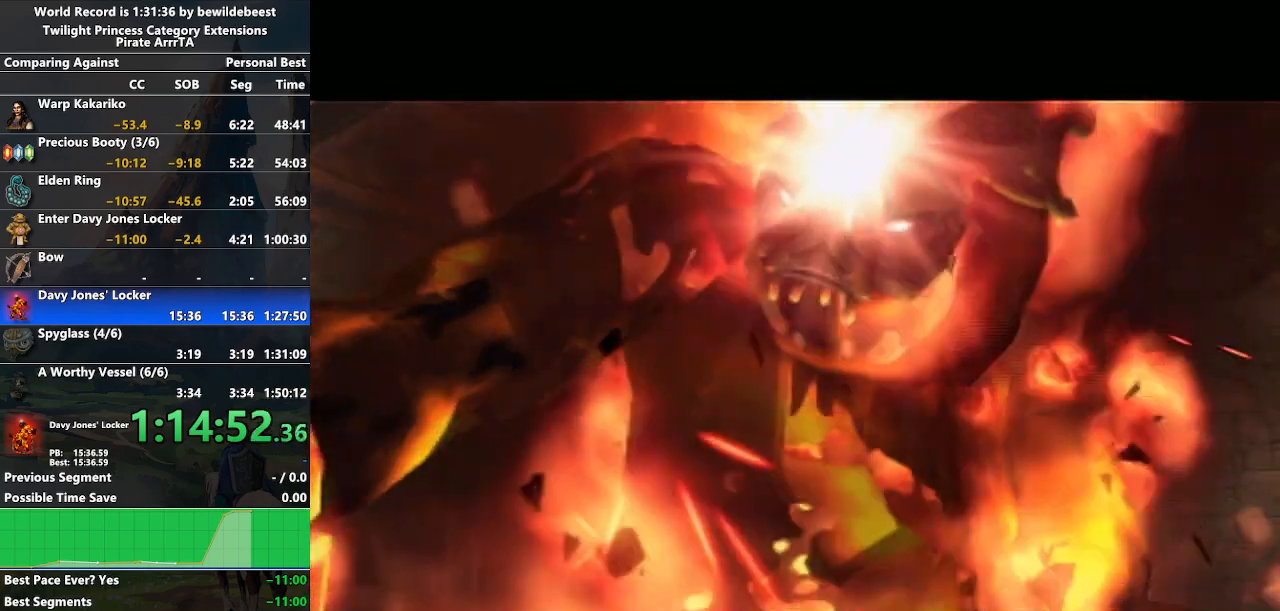
{"buttons": [], "left_stick": "center", "right_stick": "center", "events": [[17, "A", "down"], [217, "A", "up"]]}
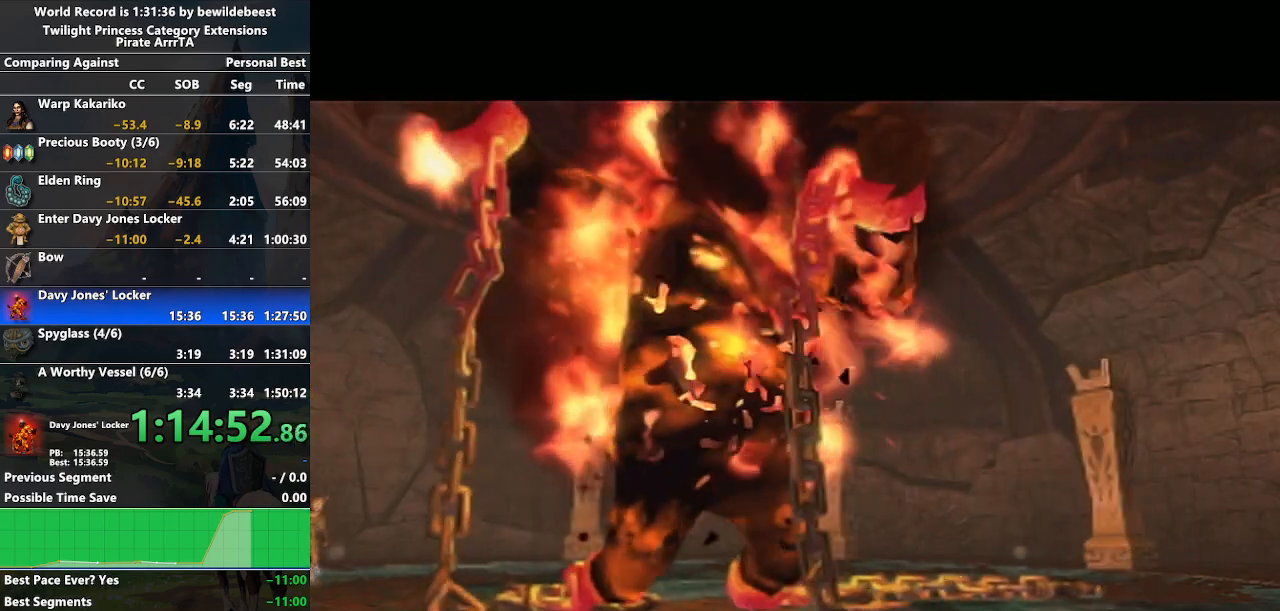
{"buttons": [], "left_stick": "center", "right_stick": "center", "events": []}
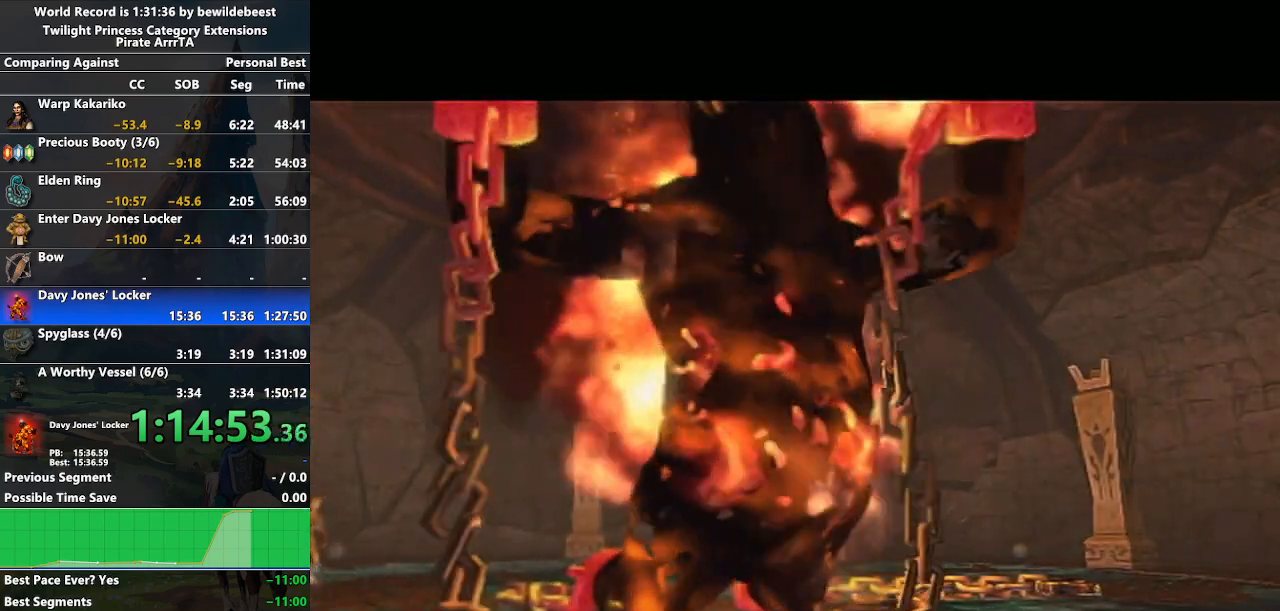
{"buttons": ["L1"], "left_stick": "center", "right_stick": "center", "events": [[300, "L1", "down"]]}
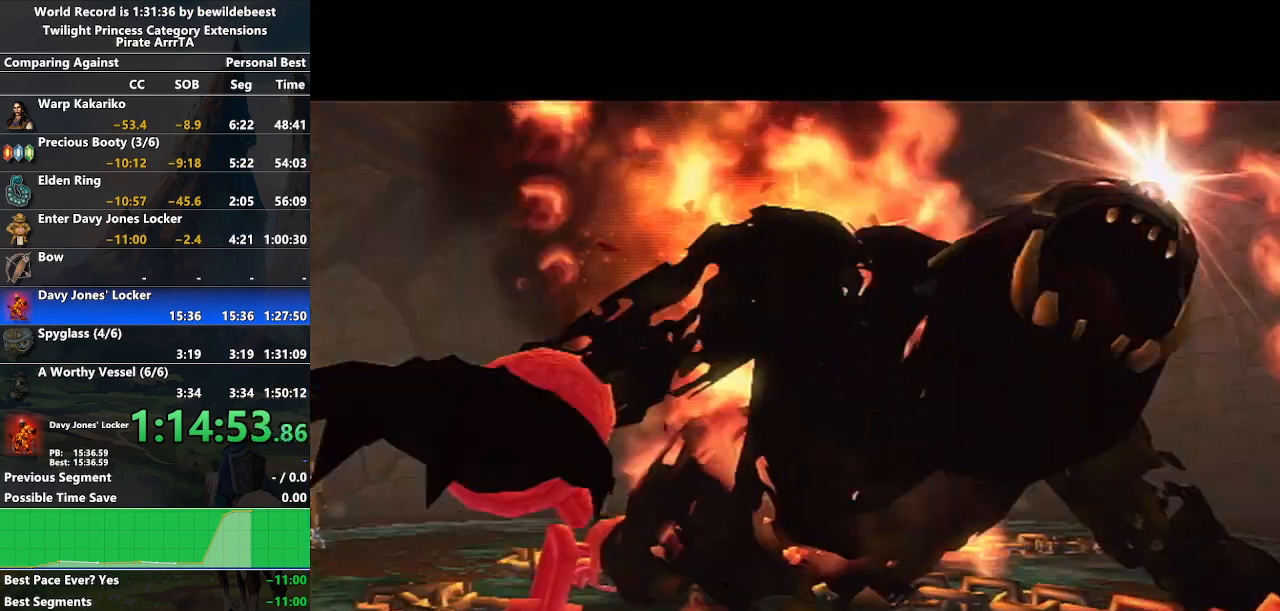
{"buttons": ["L1"], "left_stick": "center", "right_stick": "center", "events": []}
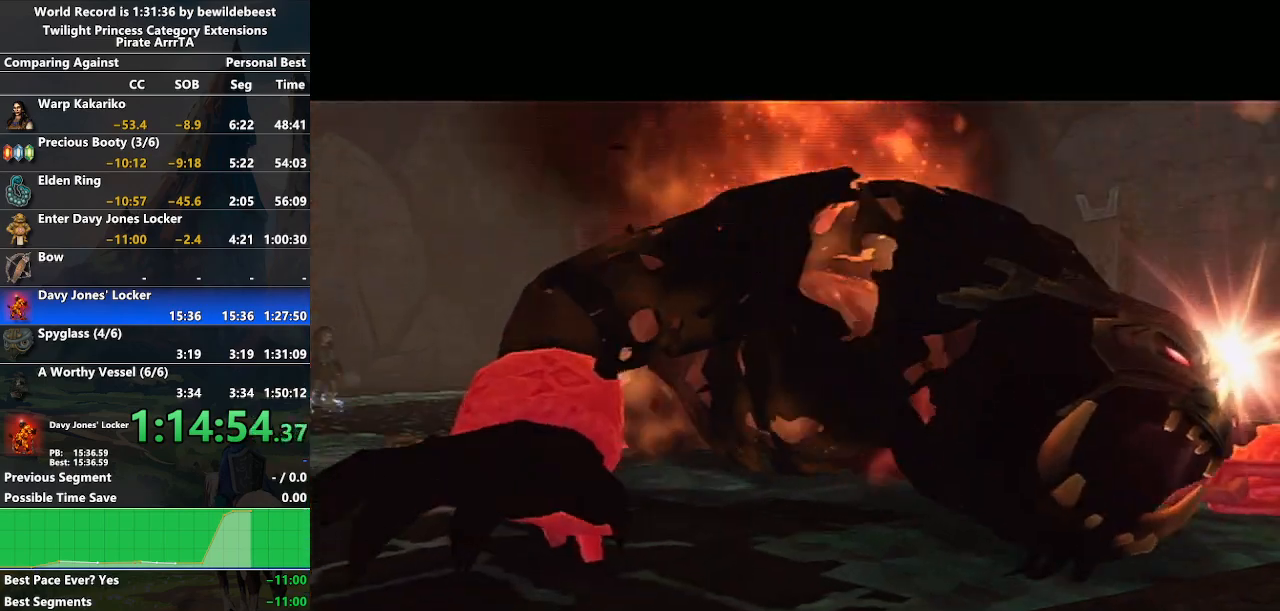
{"buttons": ["L1"], "left_stick": "center", "right_stick": "center", "events": []}
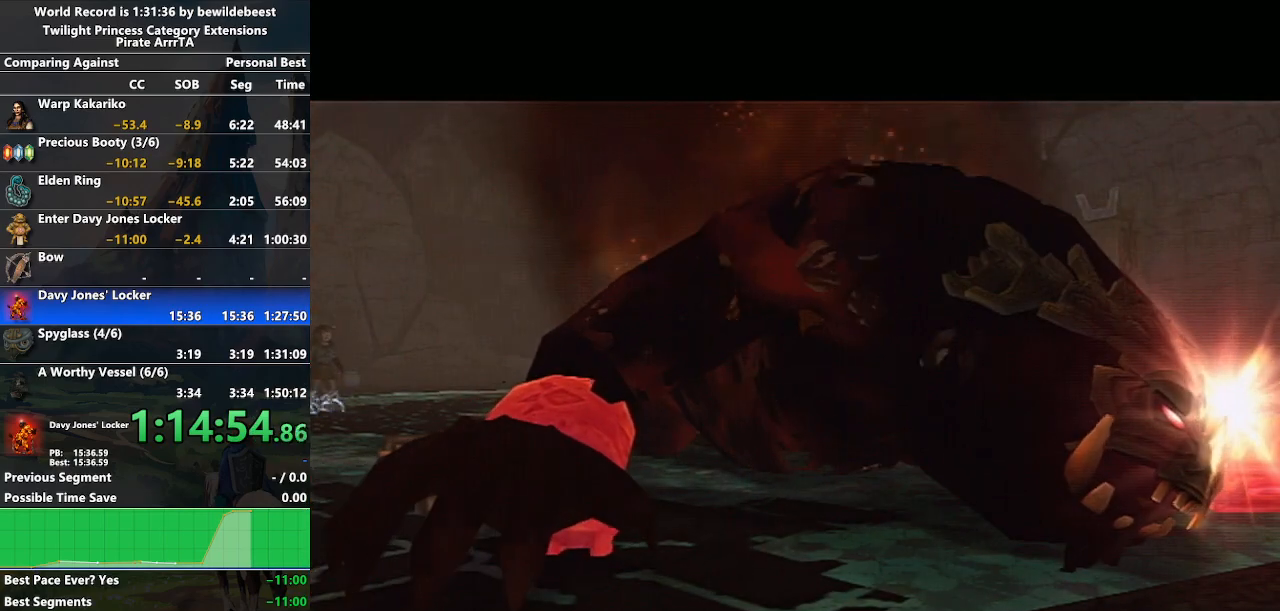
{"buttons": ["L1"], "left_stick": "right", "right_stick": "center", "events": [[100, "left_stick", "right"]]}
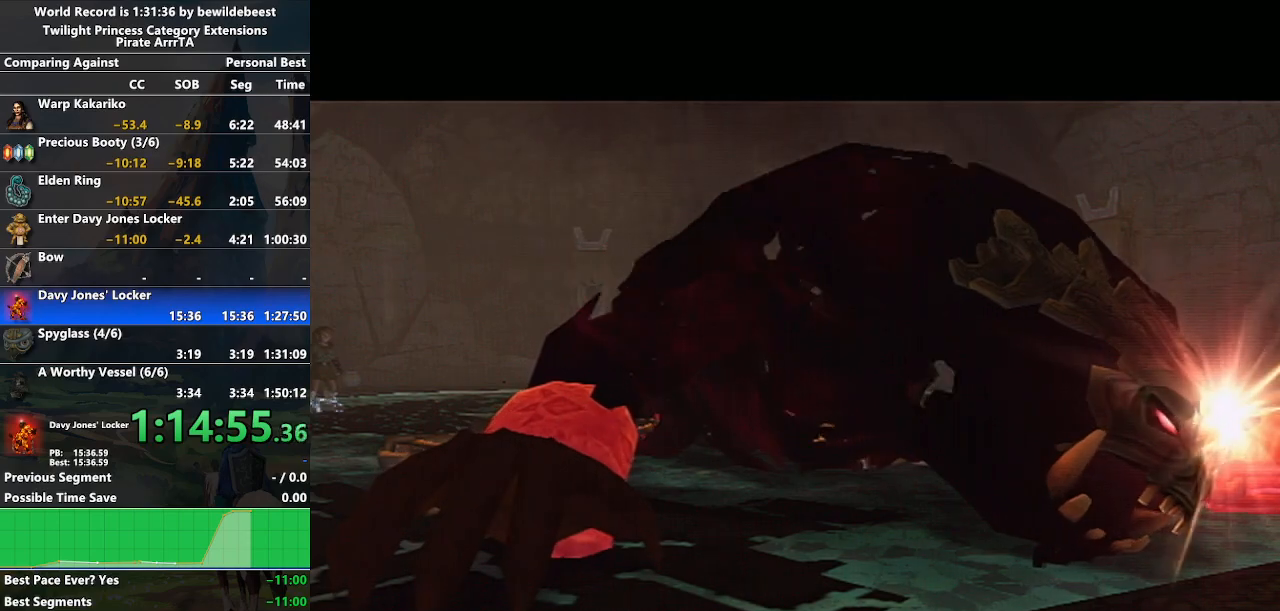
{"buttons": ["A", "L1"], "left_stick": "right", "right_stick": "center", "events": [[400, "A", "down"]]}
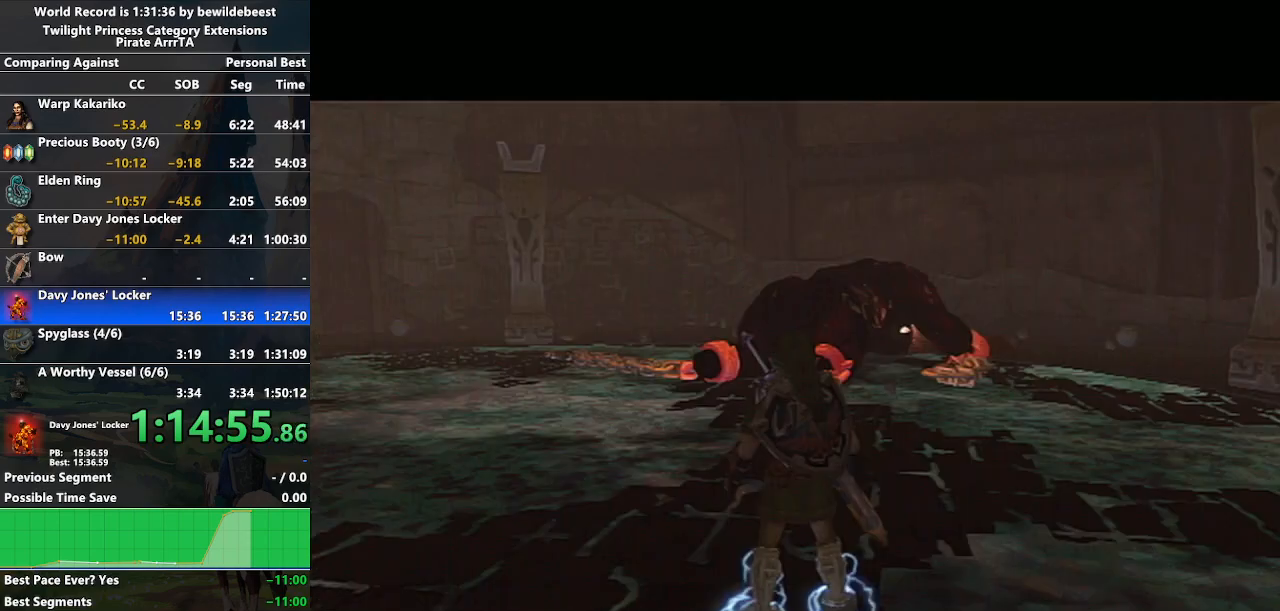
{"buttons": ["L1"], "left_stick": "right", "right_stick": "center", "events": [[50, "X", "down"], [167, "A", "up"], [183, "X", "up"]]}
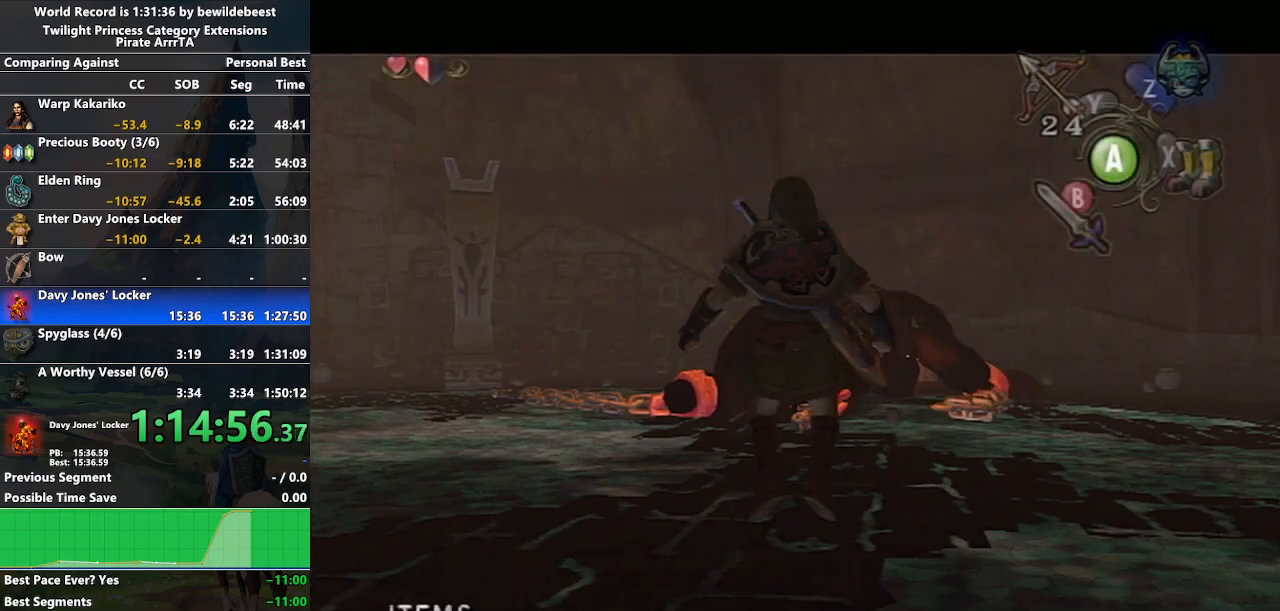
{"buttons": ["B"], "left_stick": "up-right", "right_stick": "center", "events": [[267, "L1", "up"], [367, "left_stick", "up-right"], [433, "B", "down"]]}
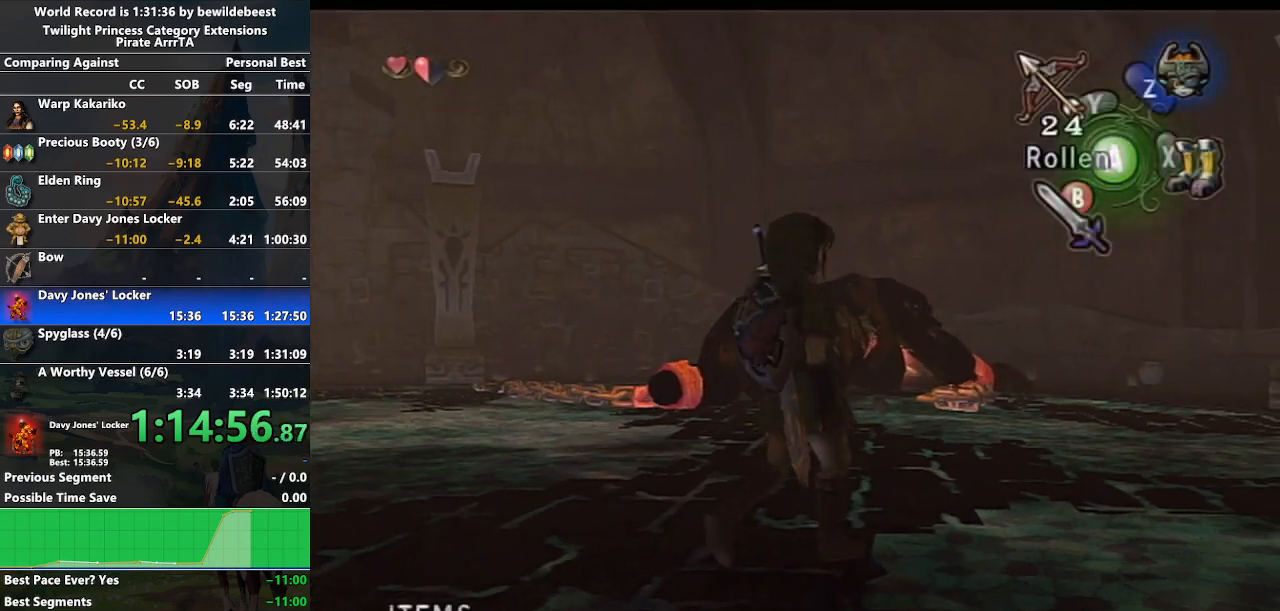
{"buttons": [], "left_stick": "up-right", "right_stick": "center", "events": [[100, "B", "up"], [350, "A", "down"], [450, "A", "up"]]}
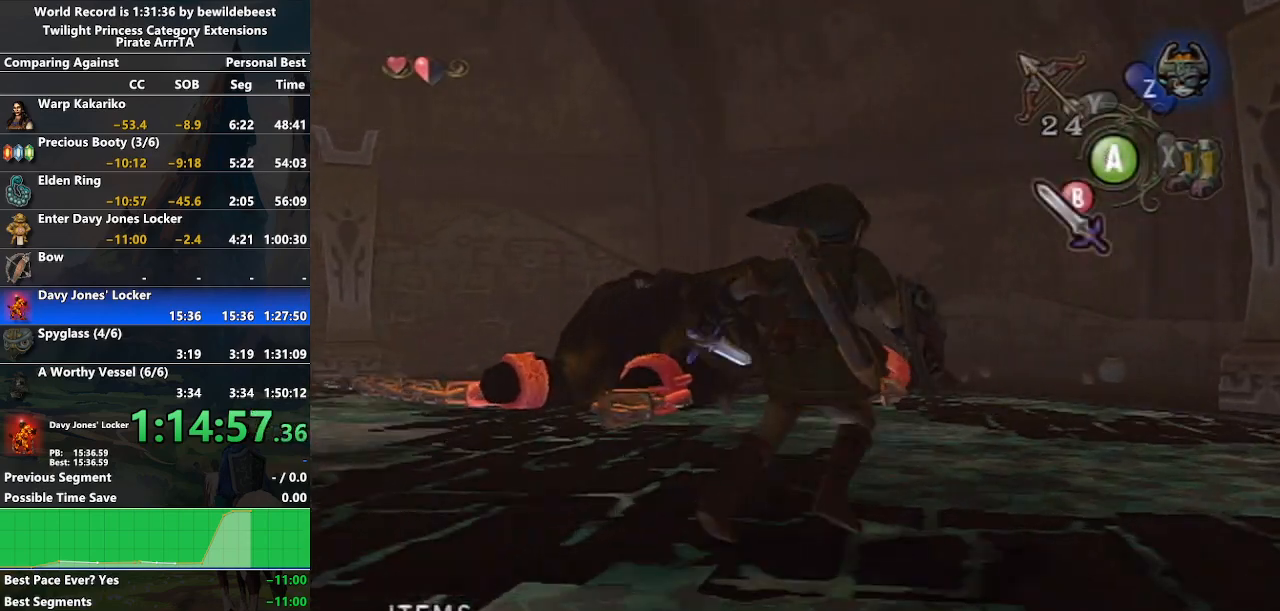
{"buttons": [], "left_stick": "up-right", "right_stick": "center", "events": [[33, "A", "down"], [100, "A", "up"], [183, "A", "down"], [267, "A", "up"]]}
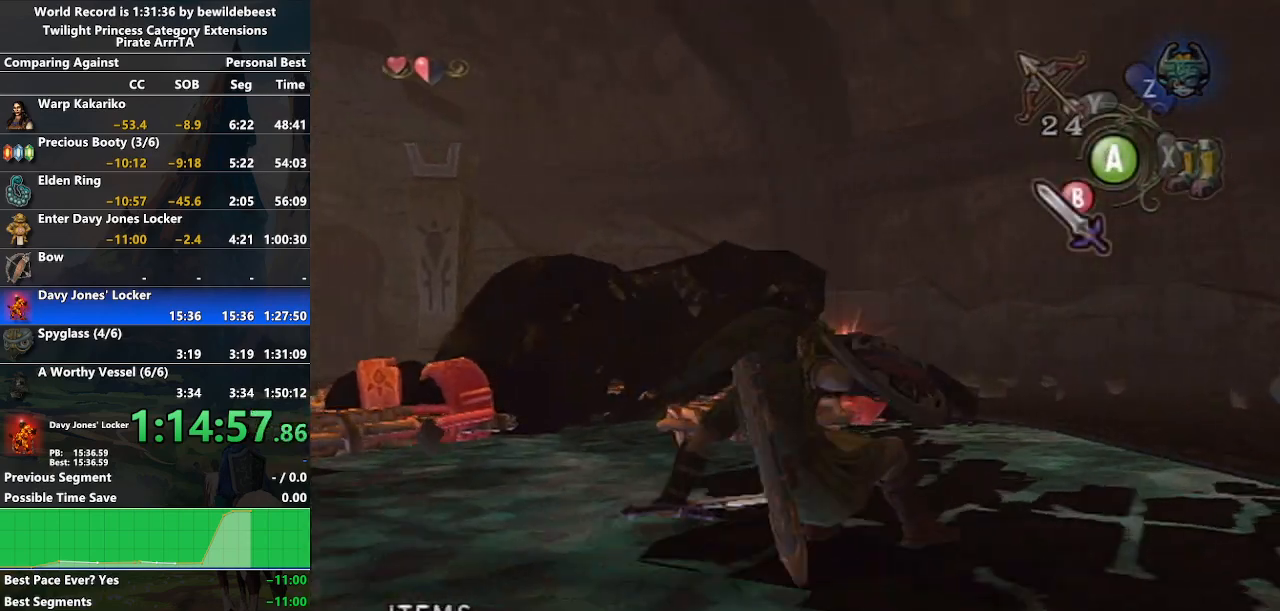
{"buttons": ["L1"], "left_stick": "center", "right_stick": "center", "events": [[33, "A", "down"], [100, "A", "up"], [167, "A", "down"], [167, "left_stick", "up"], [250, "A", "up"], [300, "left_stick", "center"], [317, "L1", "down"], [400, "B", "down"], [483, "B", "up"]]}
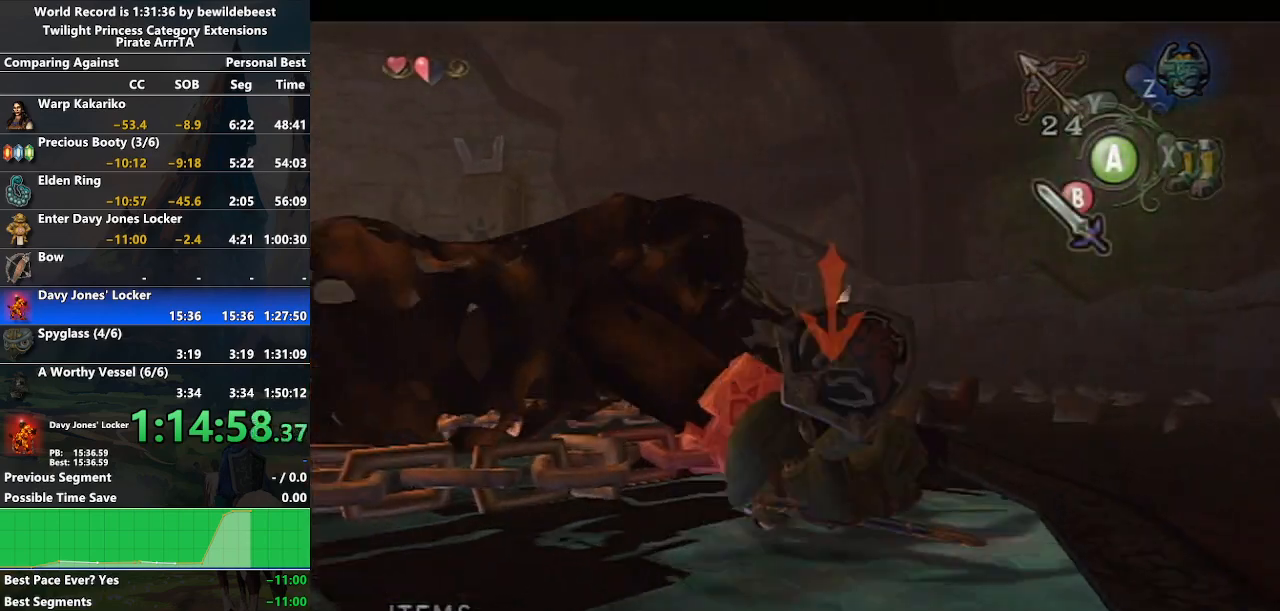
{"buttons": ["L1"], "left_stick": "center", "right_stick": "center", "events": [[67, "B", "down"], [133, "B", "up"], [217, "B", "down"], [317, "B", "up"]]}
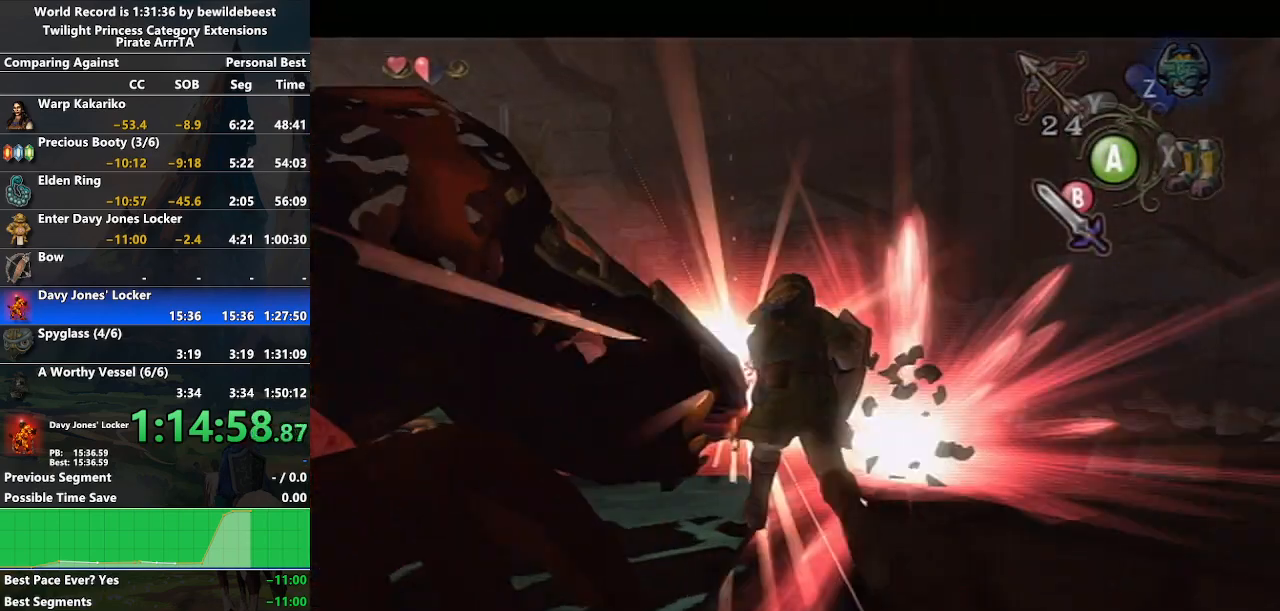
{"buttons": [], "left_stick": "center", "right_stick": "center", "events": [[50, "L1", "up"]]}
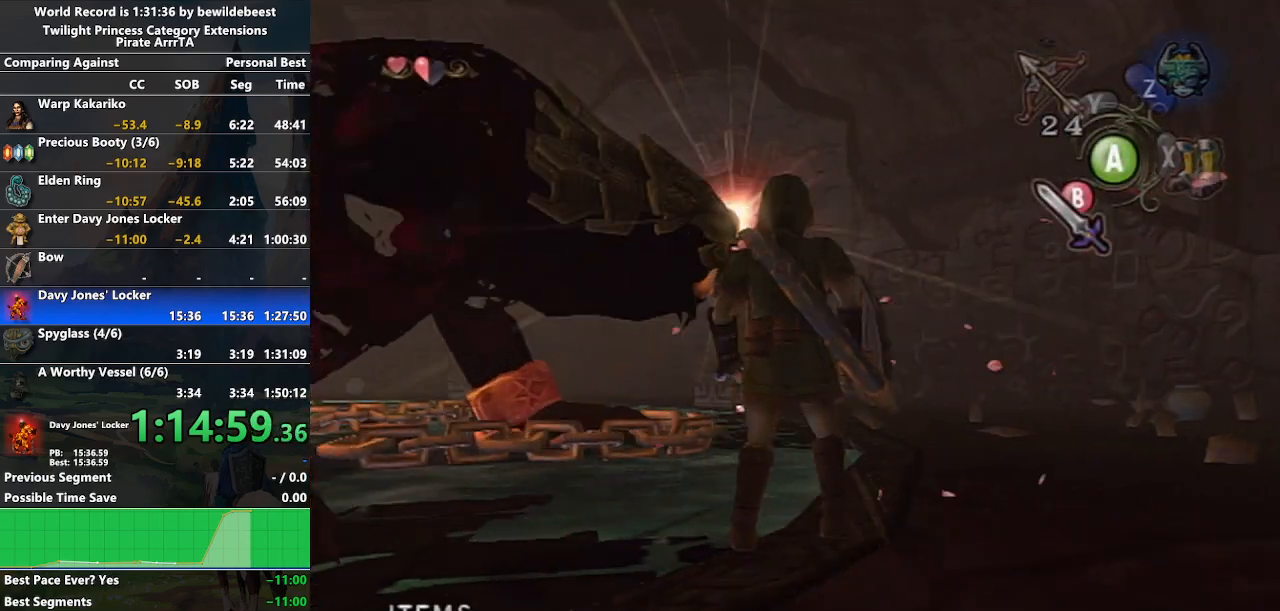
{"buttons": [], "left_stick": "down-left", "right_stick": "right", "events": [[133, "right_stick", "right"], [183, "left_stick", "down-left"]]}